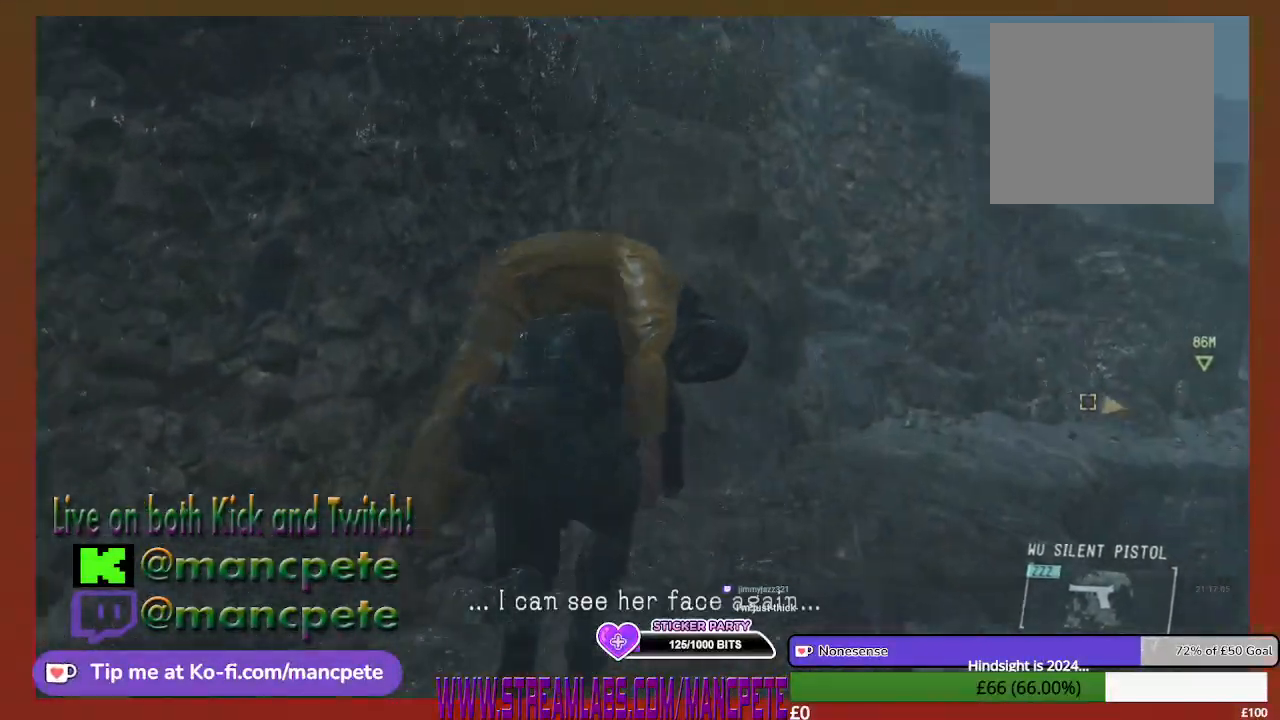
Gameplay with a controller (Xbox layout); each line is a JSON object with the inputs held at the frame after it. "events" lists button and stick changes between this image and that frame as [ms after this image, input, new state], when the widget could be followed in between.
{"buttons": [], "left_stick": "up", "right_stick": "center", "events": []}
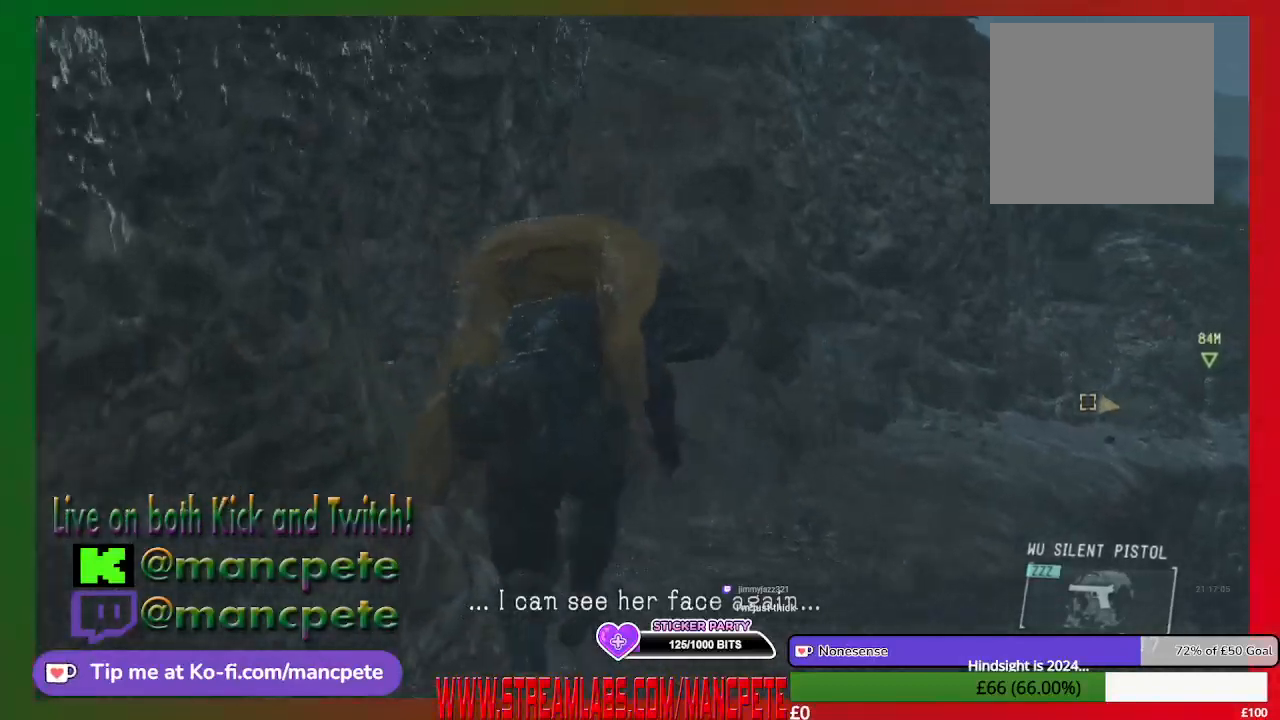
{"buttons": [], "left_stick": "up", "right_stick": "center", "events": [[167, "right_stick", "right"], [333, "right_stick", "center"]]}
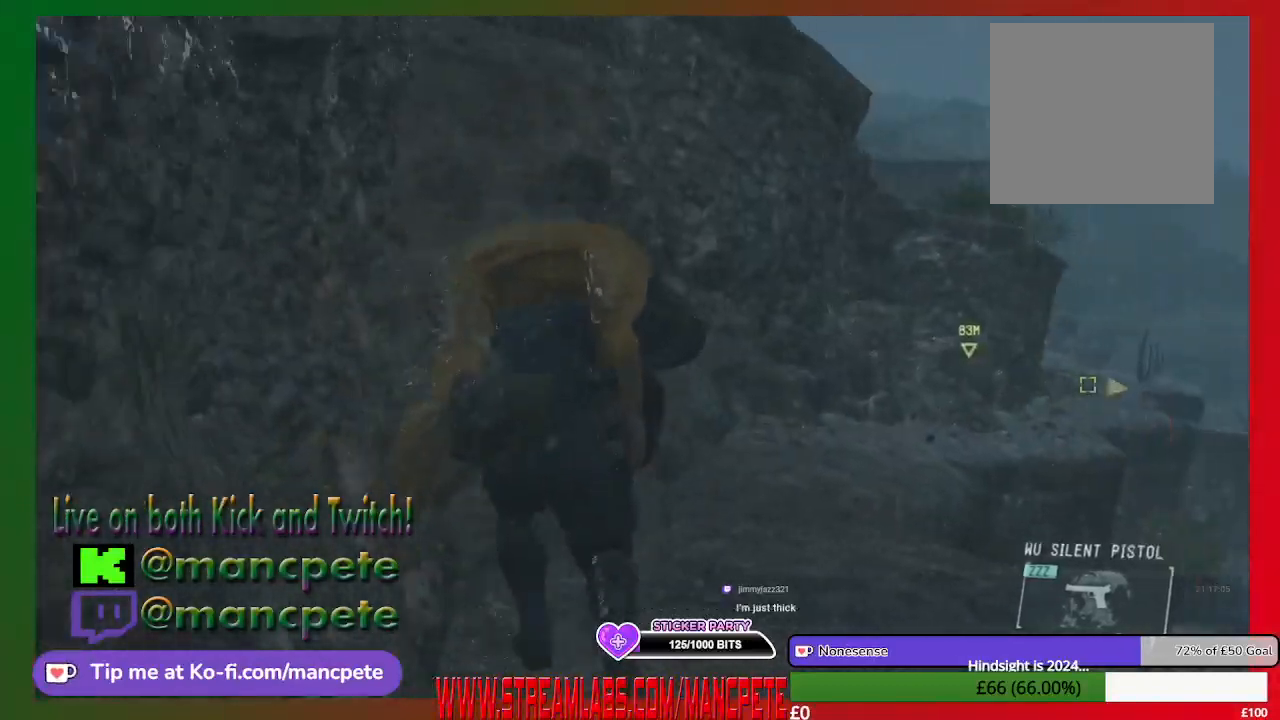
{"buttons": [], "left_stick": "up", "right_stick": "center", "events": []}
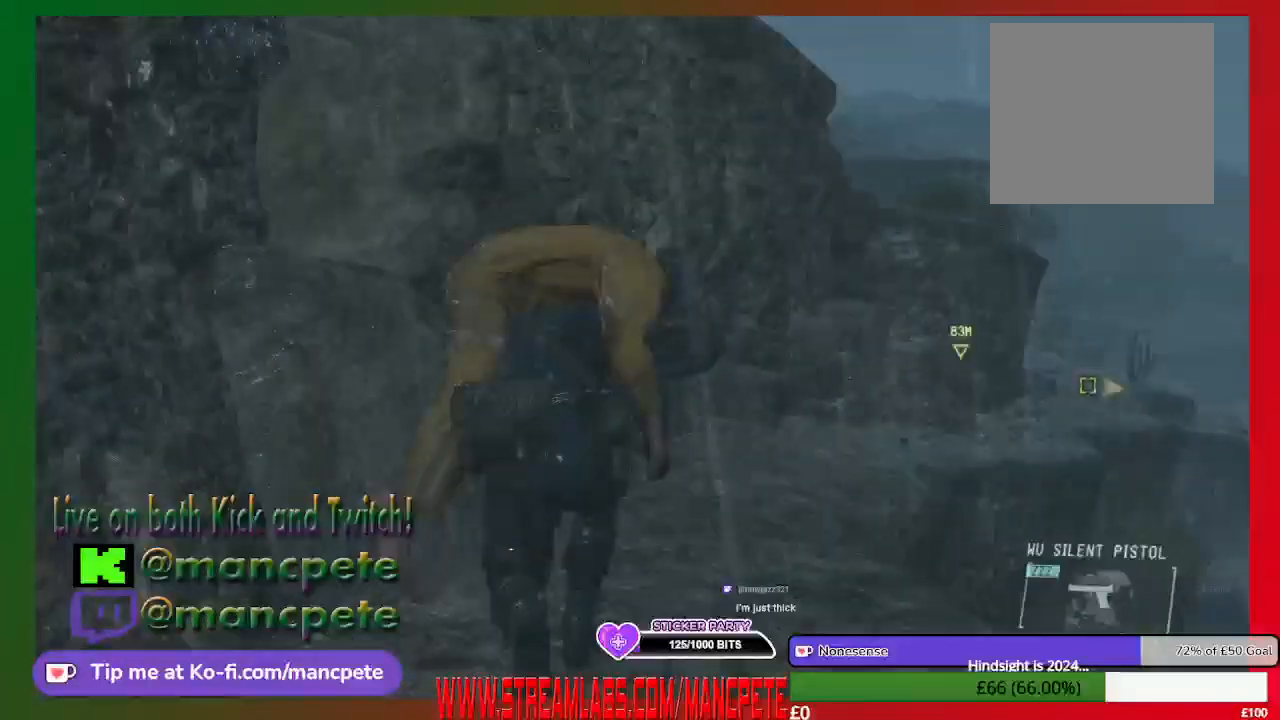
{"buttons": [], "left_stick": "up", "right_stick": "center", "events": []}
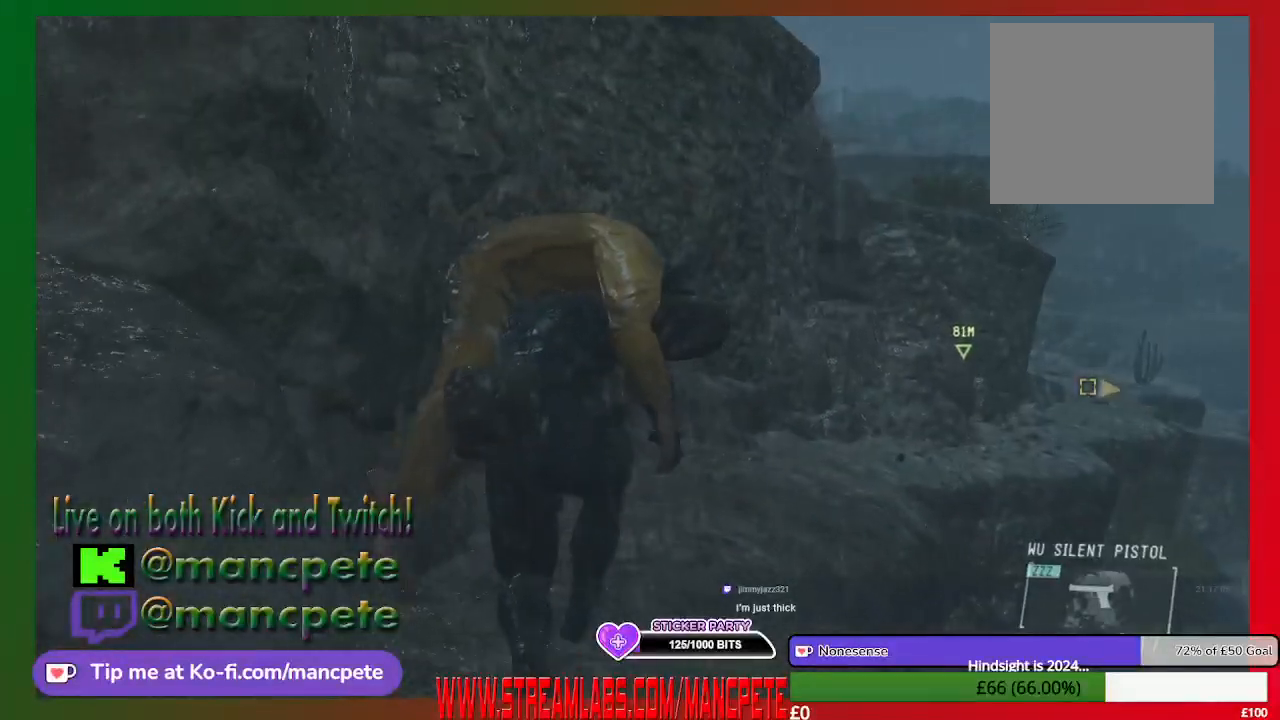
{"buttons": [], "left_stick": "up", "right_stick": "center", "events": []}
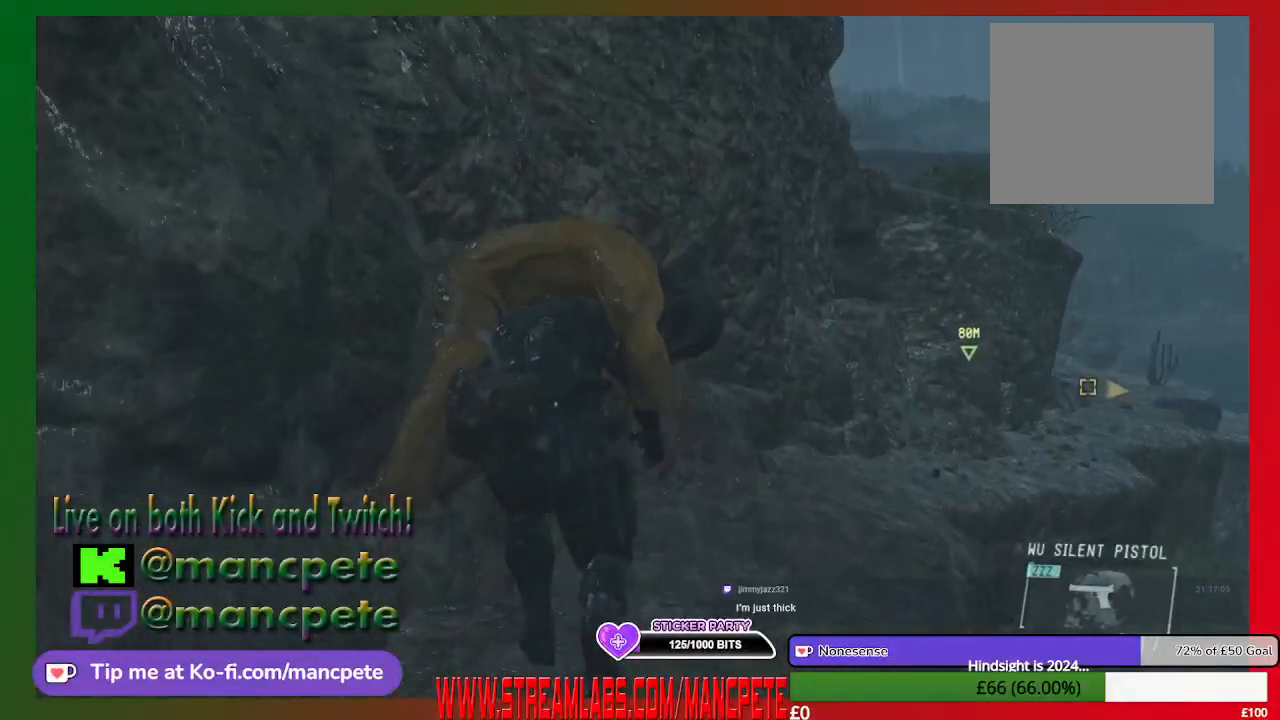
{"buttons": [], "left_stick": "up", "right_stick": "center", "events": [[200, "right_stick", "right"], [400, "right_stick", "center"]]}
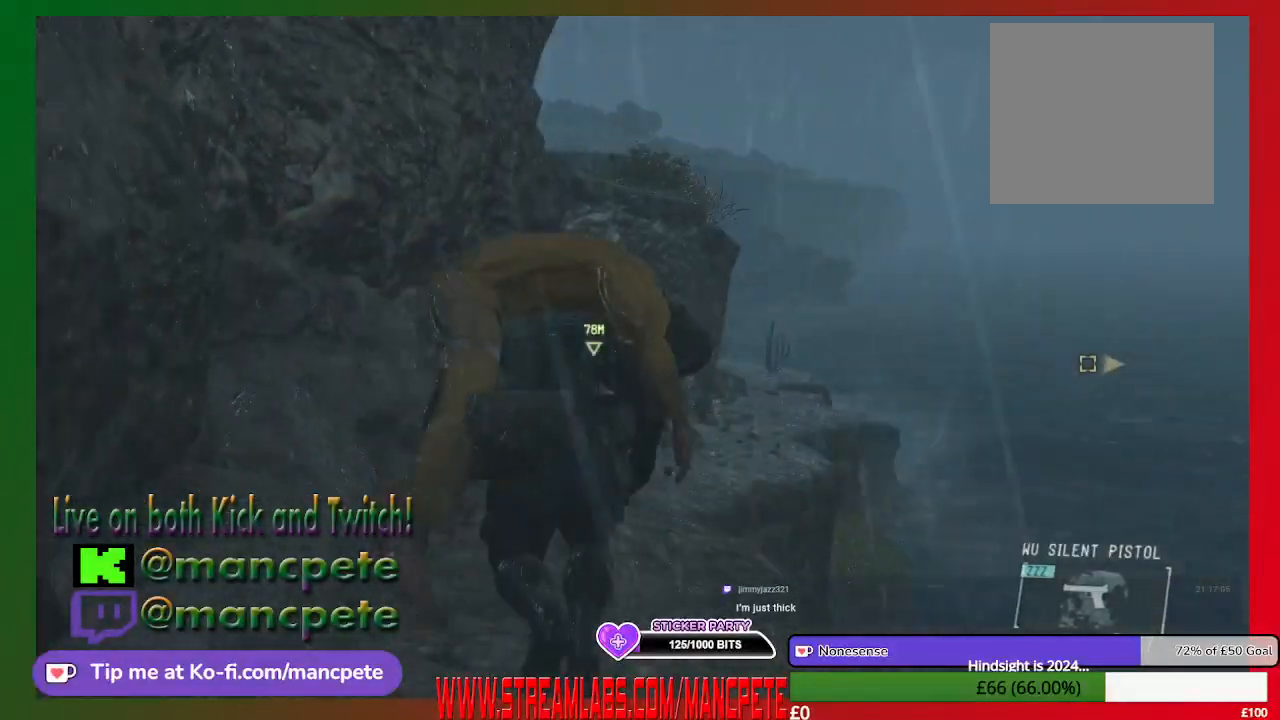
{"buttons": [], "left_stick": "up", "right_stick": "center", "events": []}
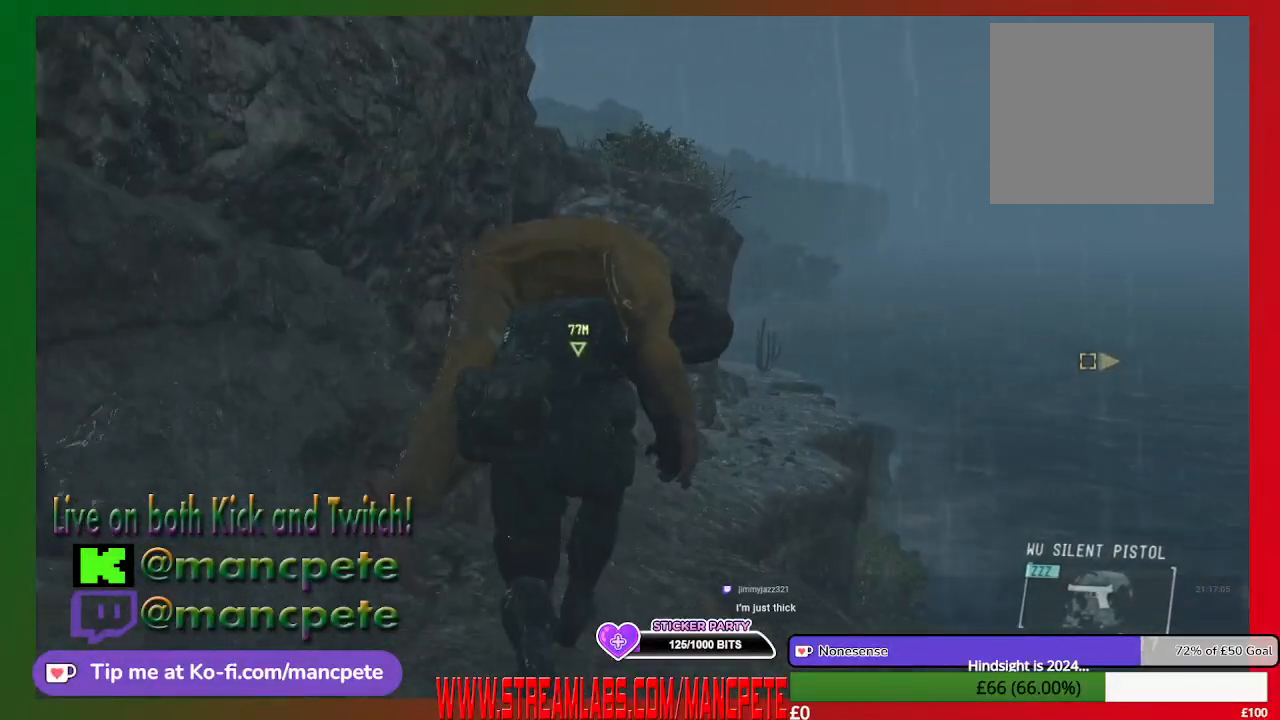
{"buttons": [], "left_stick": "up", "right_stick": "center", "events": [[133, "right_stick", "right"], [267, "right_stick", "center"]]}
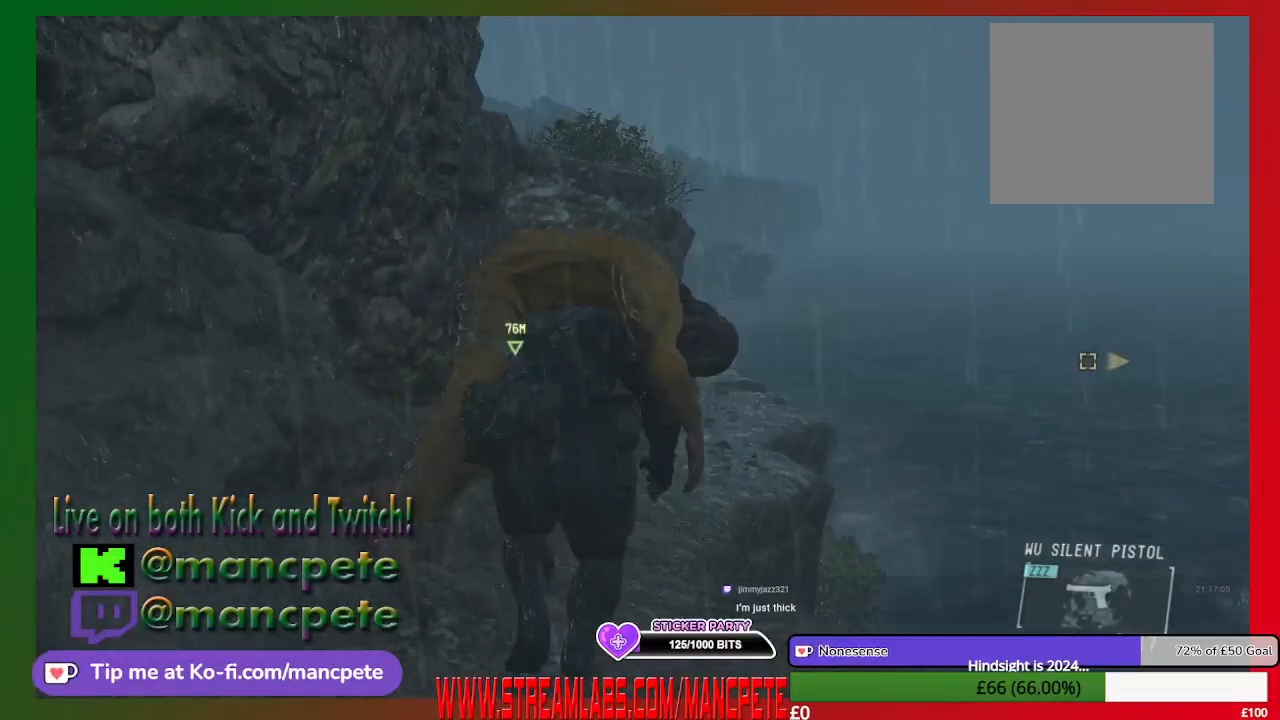
{"buttons": [], "left_stick": "up", "right_stick": "center", "events": []}
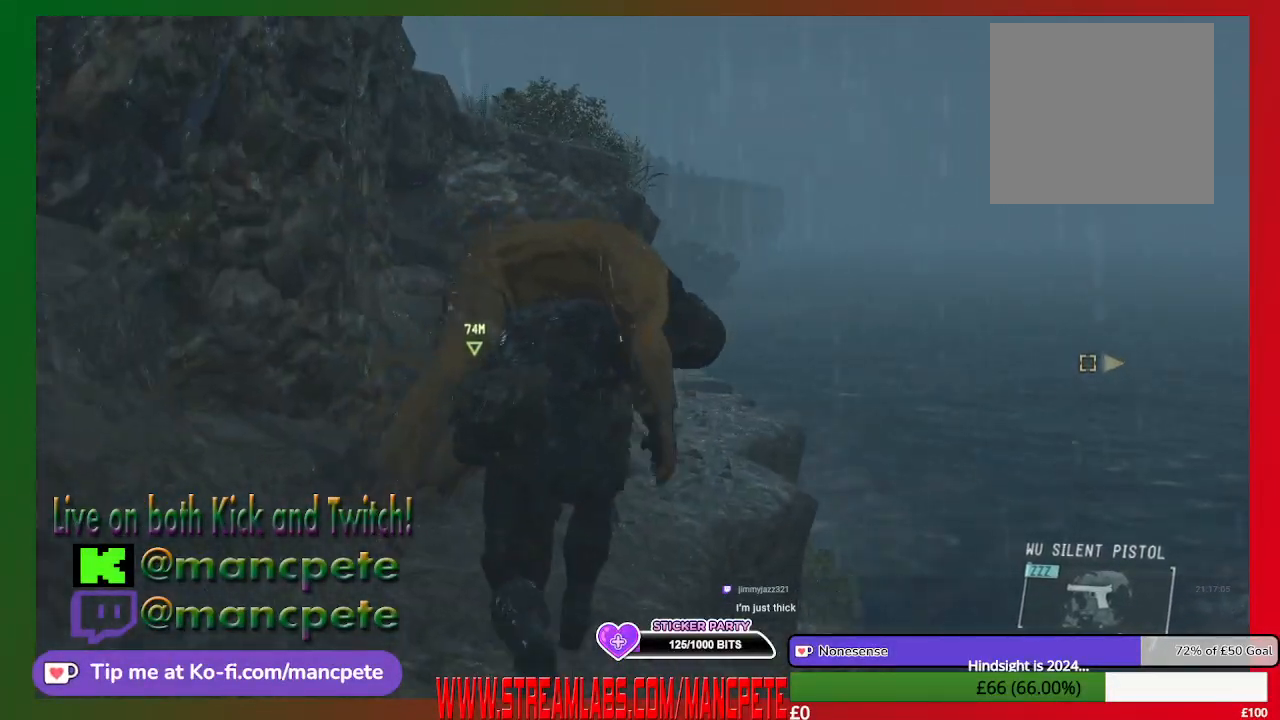
{"buttons": [], "left_stick": "up", "right_stick": "center", "events": []}
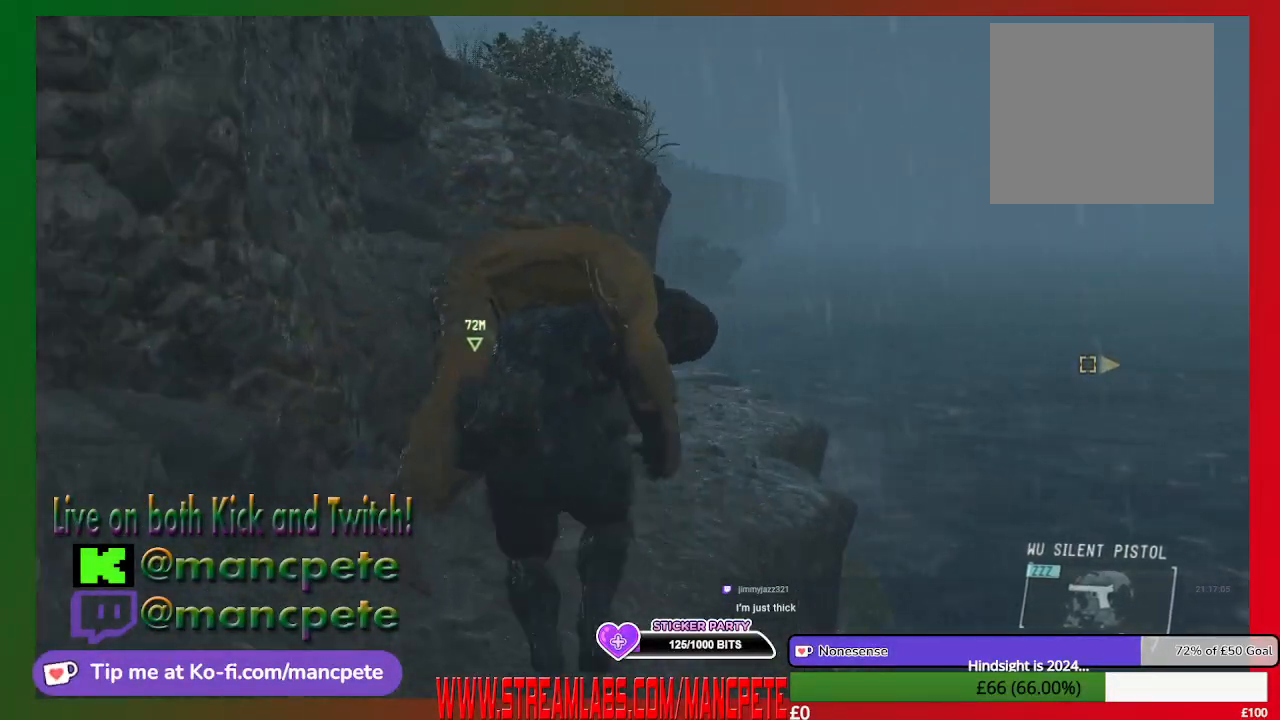
{"buttons": [], "left_stick": "up", "right_stick": "center", "events": [[400, "right_stick", "right"], [500, "right_stick", "center"]]}
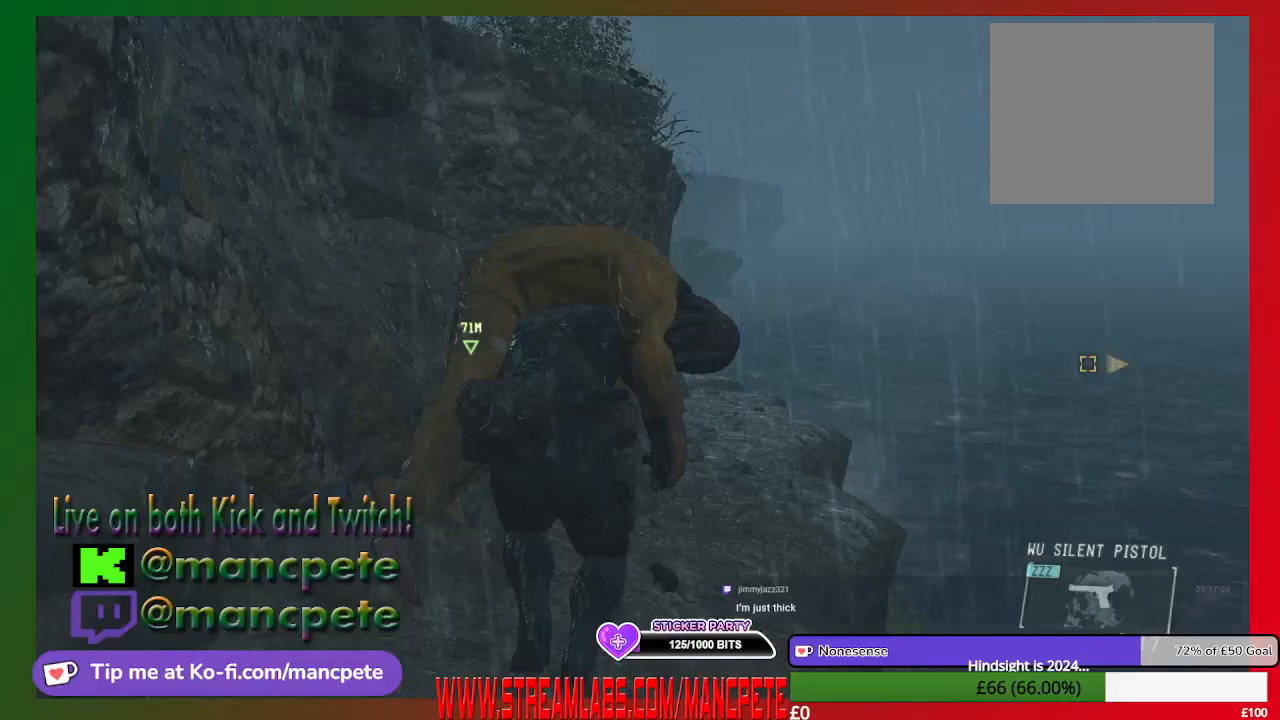
{"buttons": [], "left_stick": "up", "right_stick": "center", "events": []}
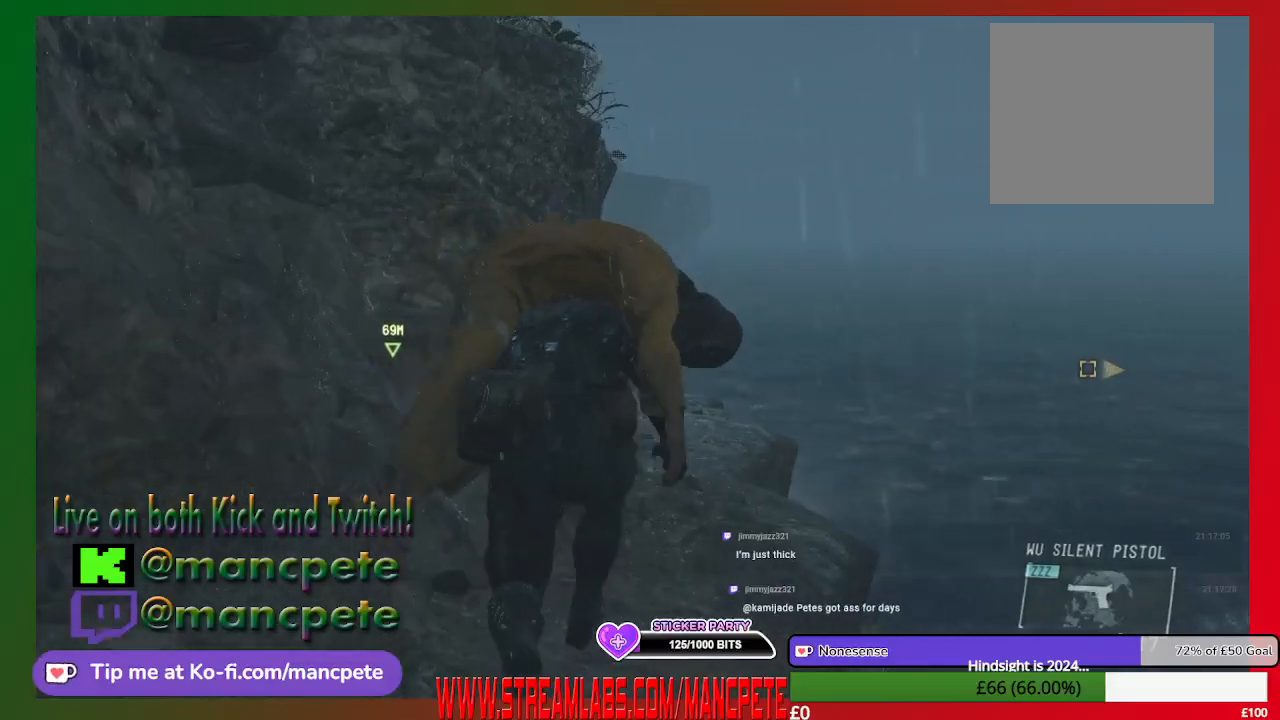
{"buttons": [], "left_stick": "up", "right_stick": "center", "events": []}
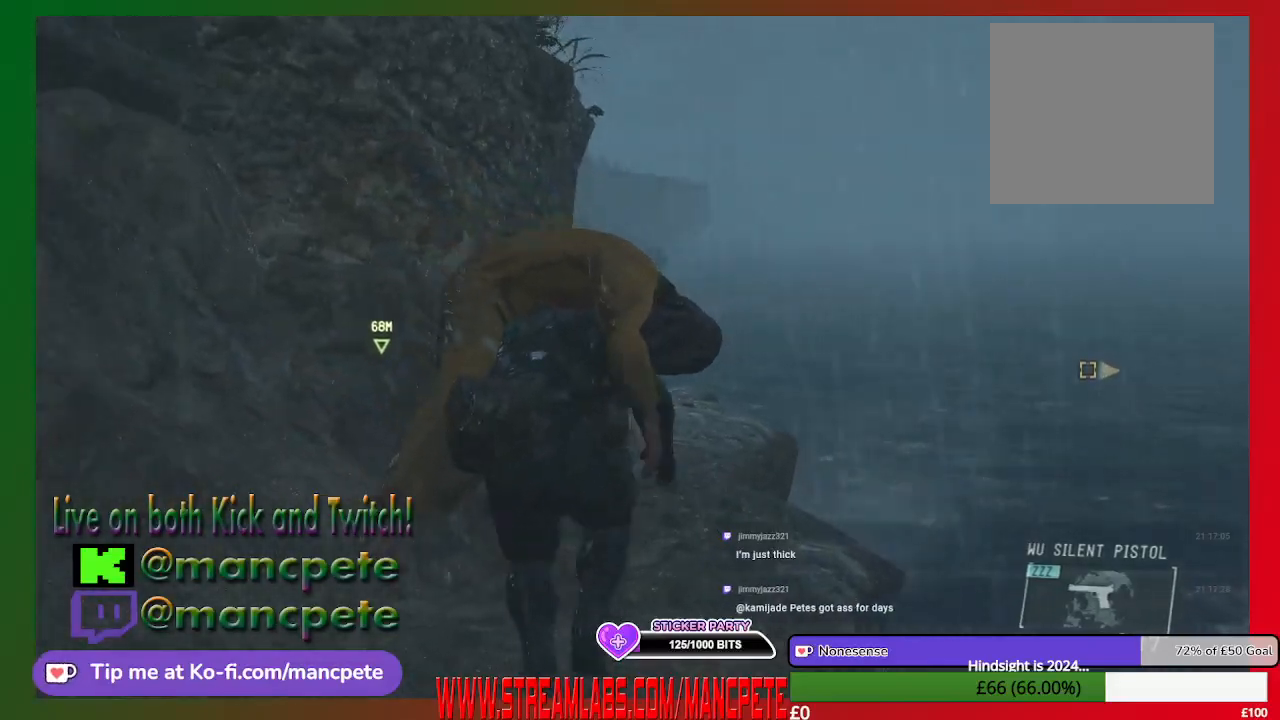
{"buttons": [], "left_stick": "up", "right_stick": "center", "events": []}
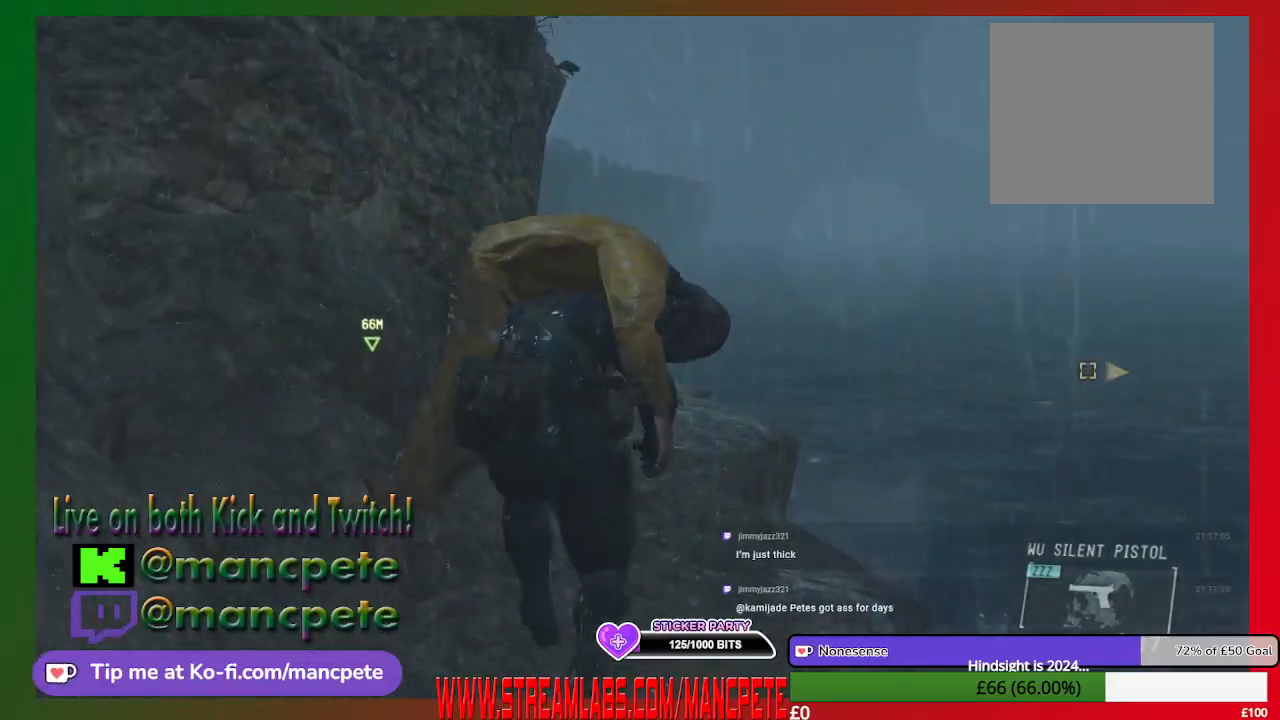
{"buttons": [], "left_stick": "up", "right_stick": "center", "events": []}
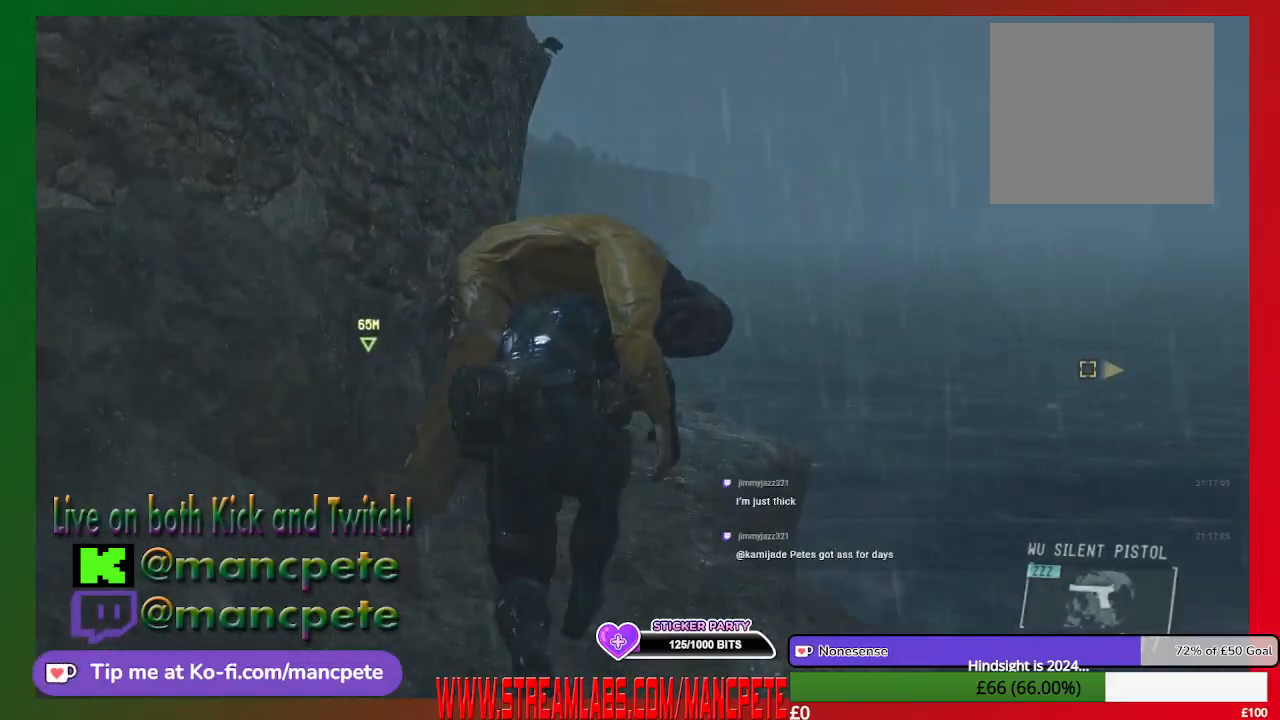
{"buttons": [], "left_stick": "up", "right_stick": "center", "events": []}
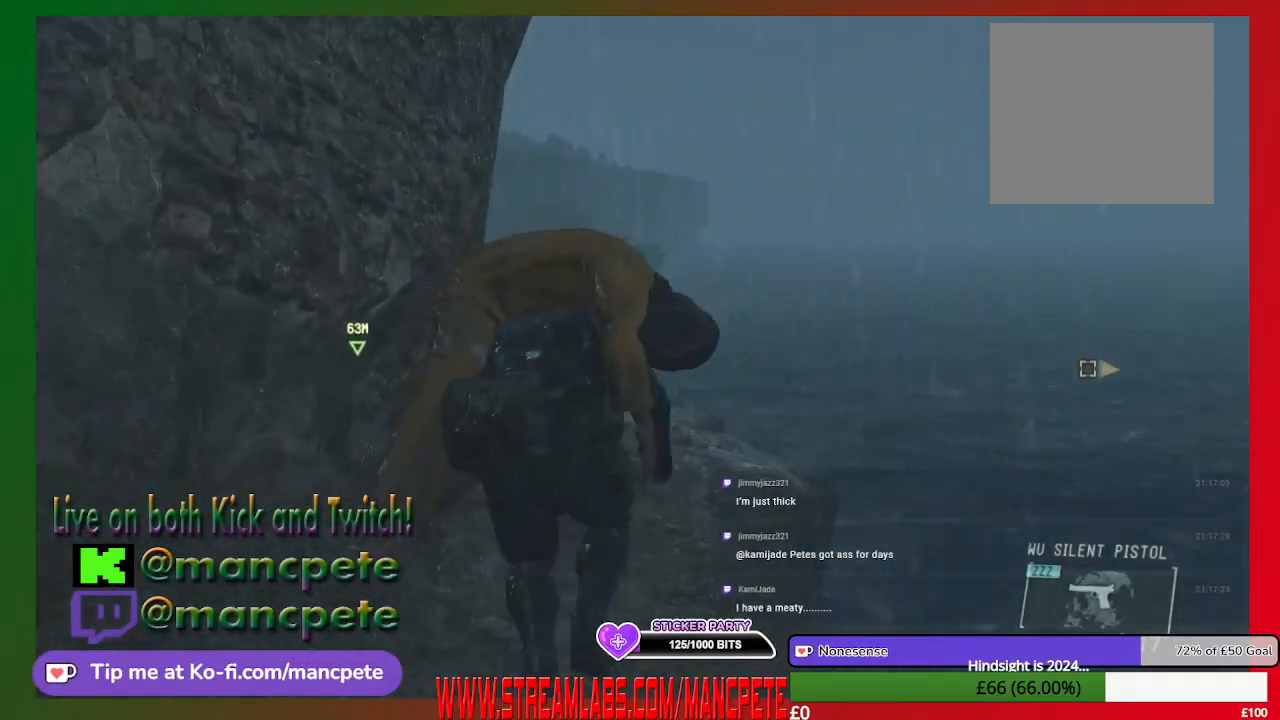
{"buttons": [], "left_stick": "up", "right_stick": "center", "events": []}
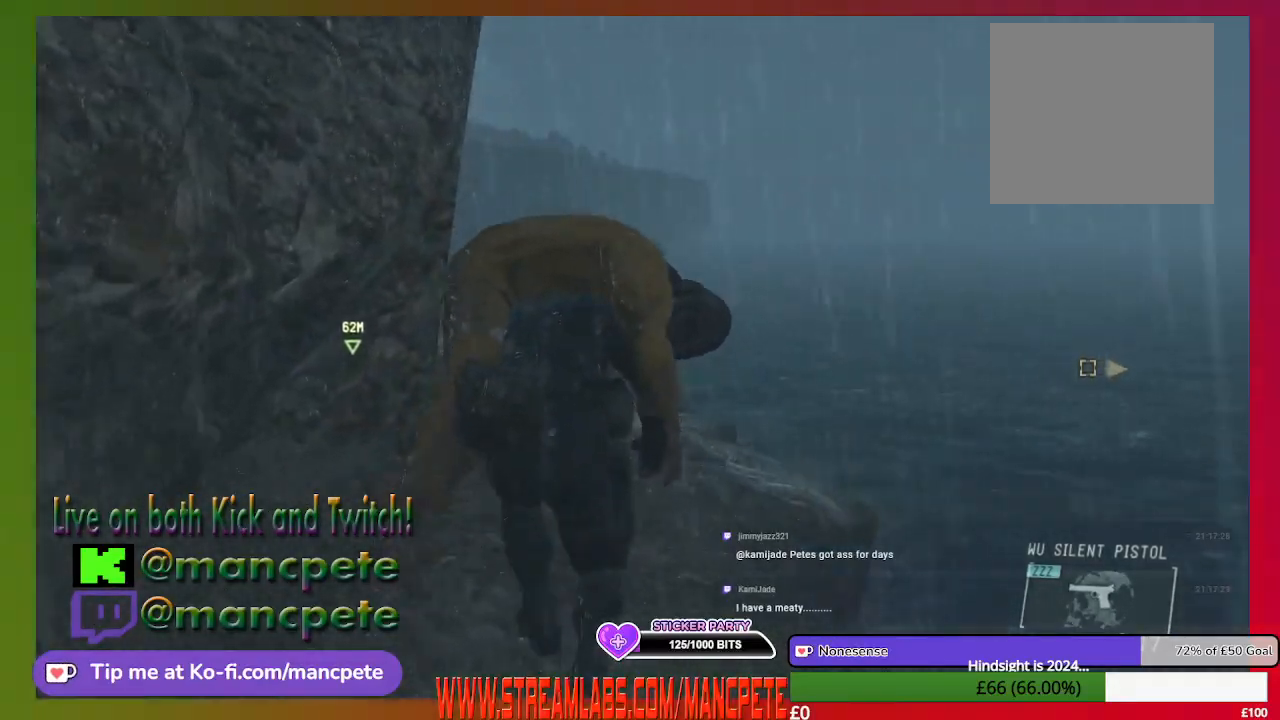
{"buttons": [], "left_stick": "up", "right_stick": "center", "events": [[200, "right_stick", "left"], [300, "right_stick", "center"]]}
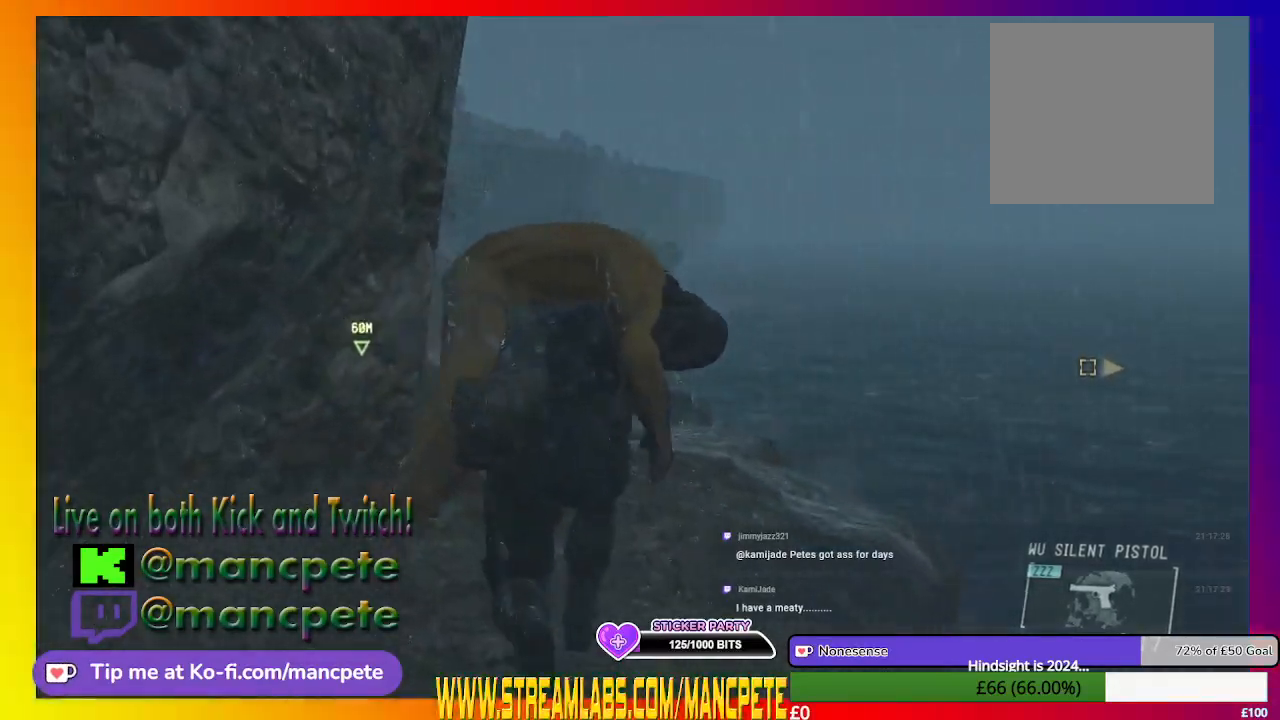
{"buttons": [], "left_stick": "up", "right_stick": "left", "events": [[433, "right_stick", "left"]]}
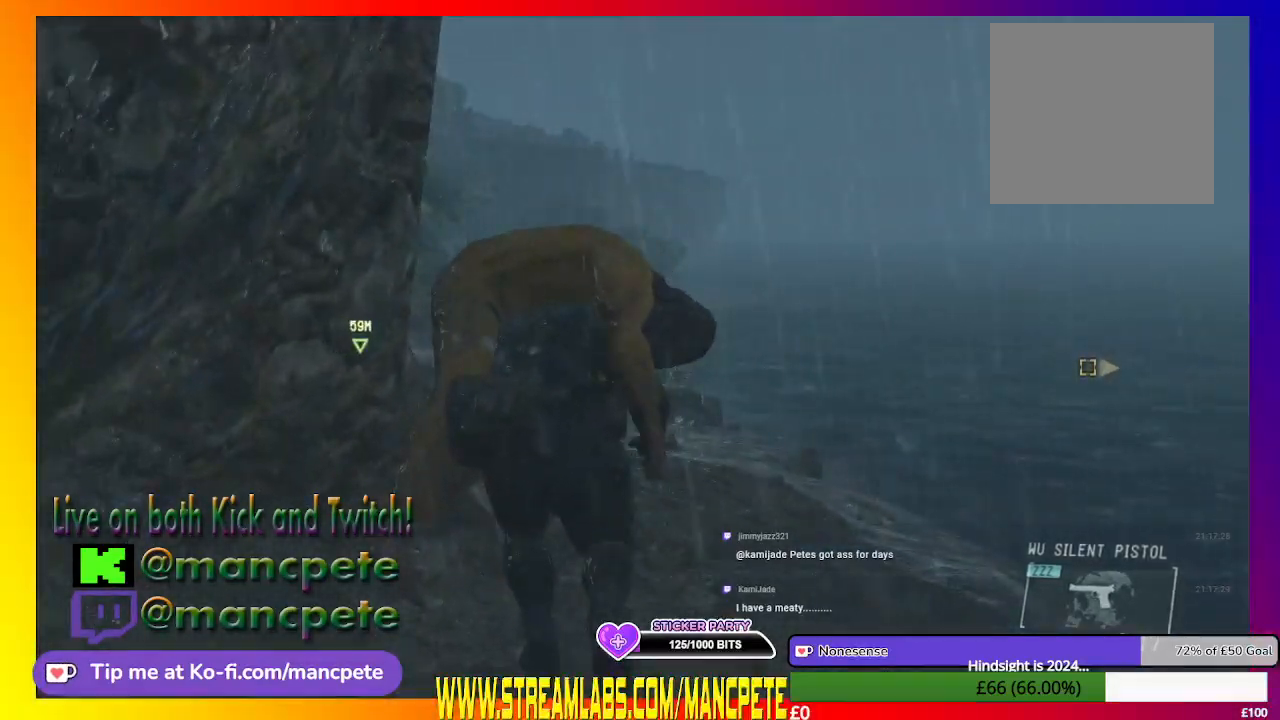
{"buttons": [], "left_stick": "up", "right_stick": "center", "events": [[133, "right_stick", "center"]]}
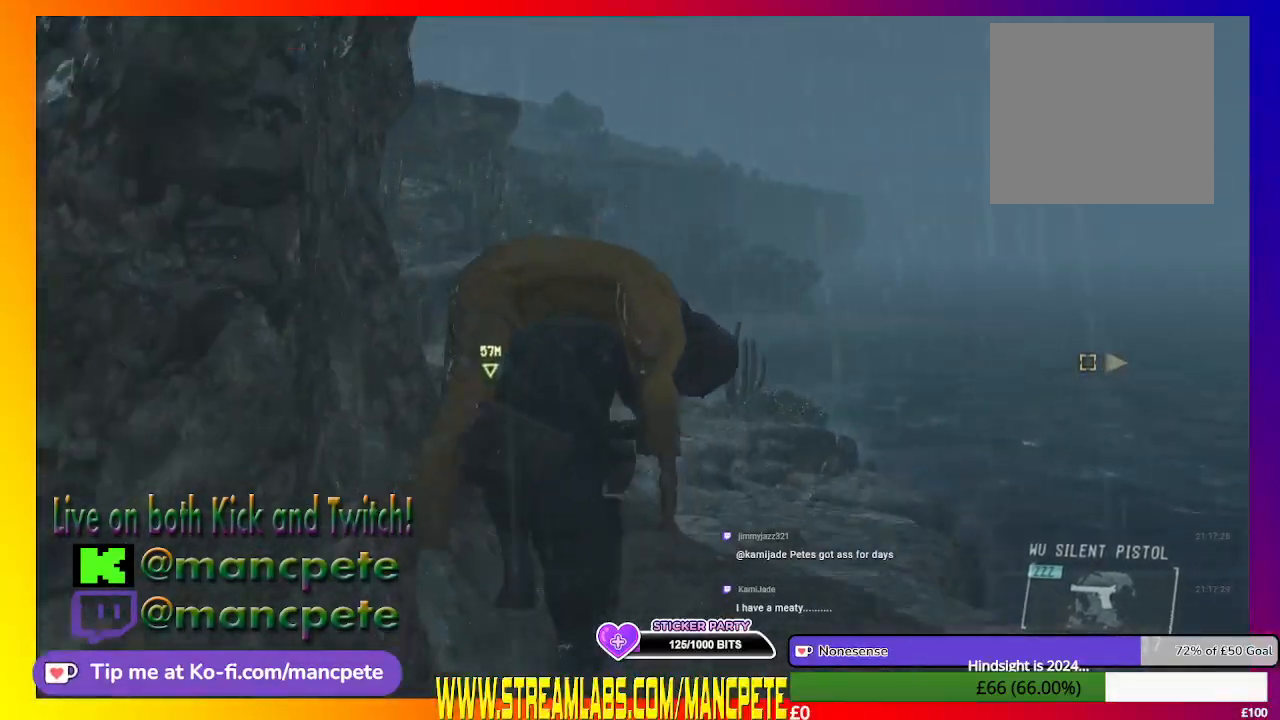
{"buttons": [], "left_stick": "up", "right_stick": "center", "events": [[200, "right_stick", "left"], [367, "right_stick", "center"]]}
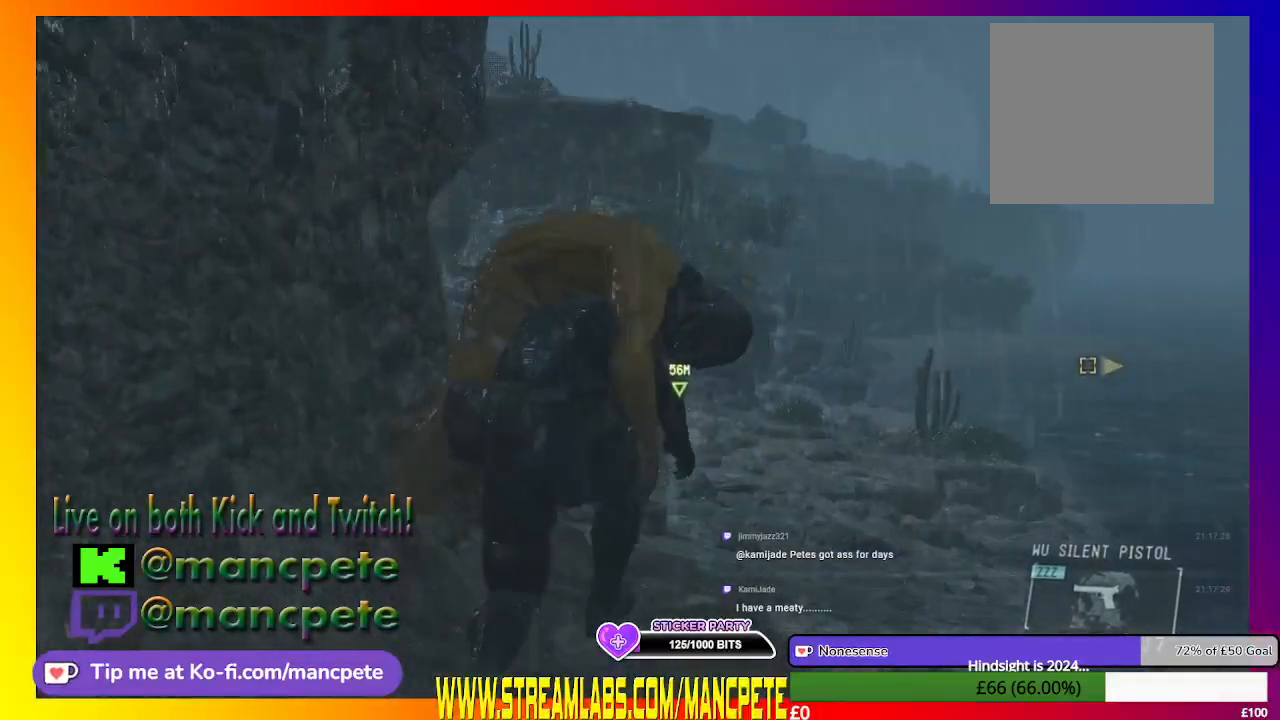
{"buttons": [], "left_stick": "up", "right_stick": "center", "events": []}
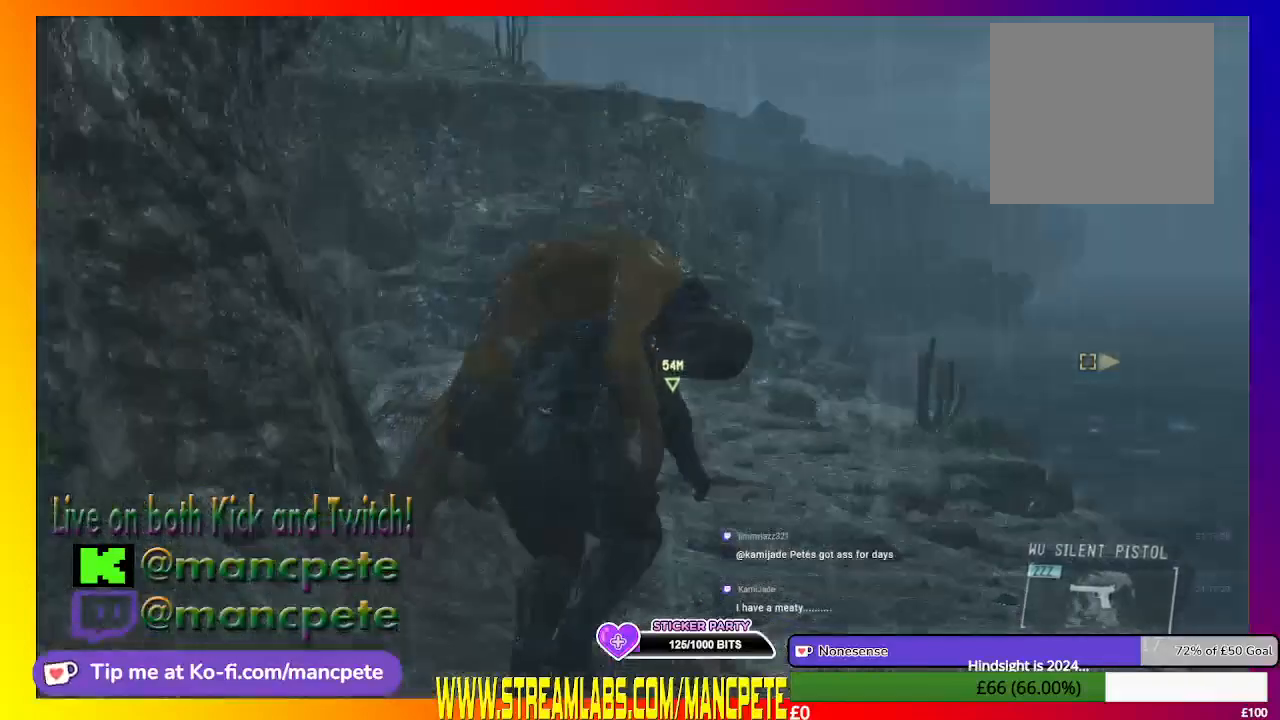
{"buttons": [], "left_stick": "up", "right_stick": "center", "events": []}
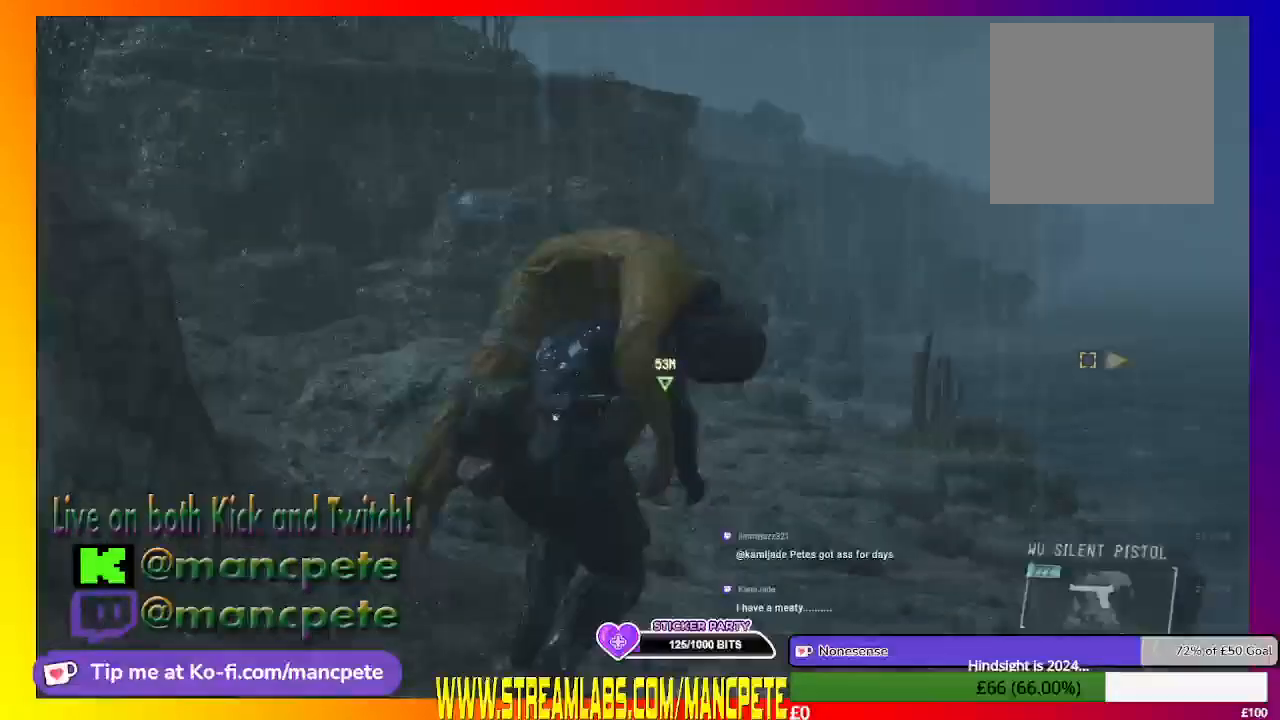
{"buttons": [], "left_stick": "up", "right_stick": "center", "events": []}
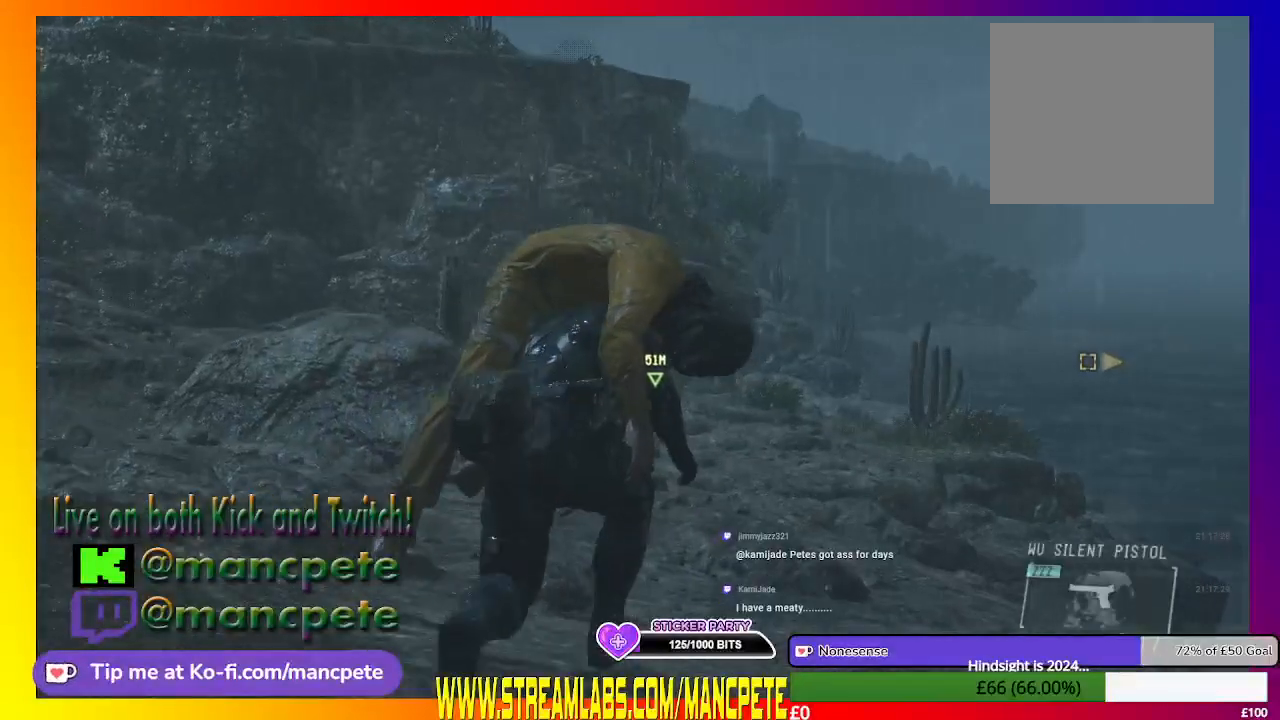
{"buttons": [], "left_stick": "up", "right_stick": "center", "events": []}
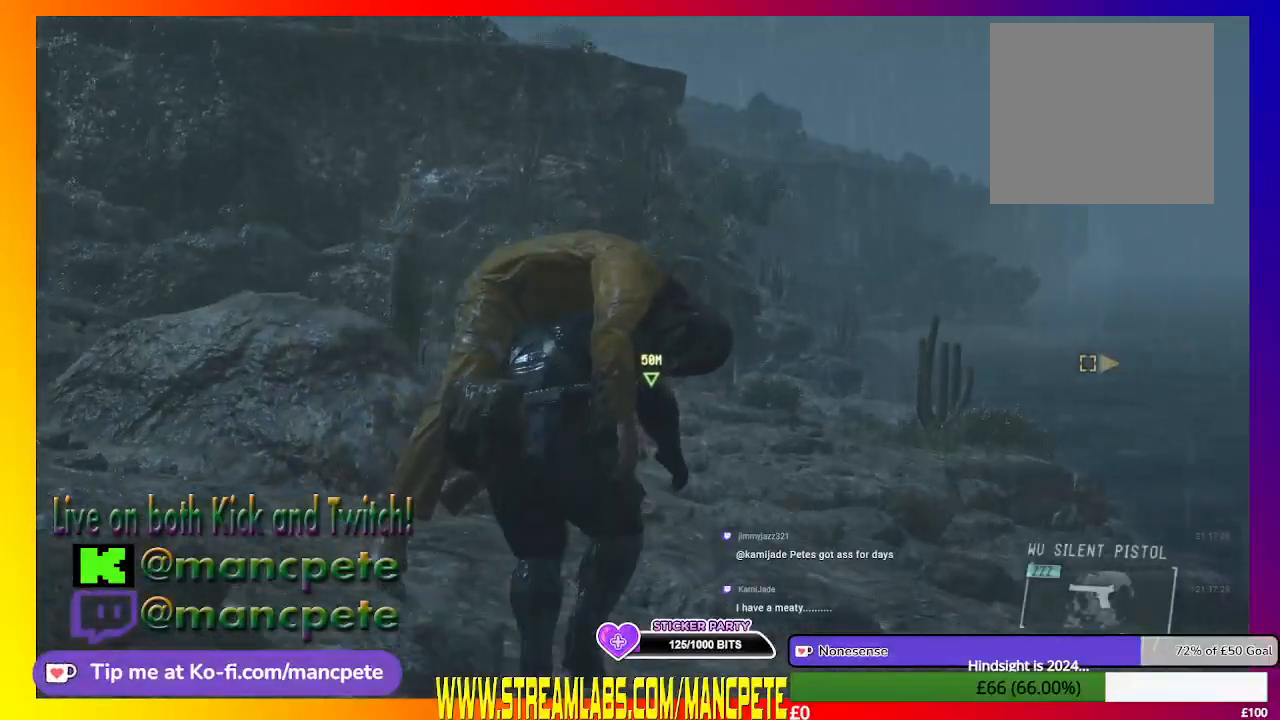
{"buttons": [], "left_stick": "up", "right_stick": "center", "events": []}
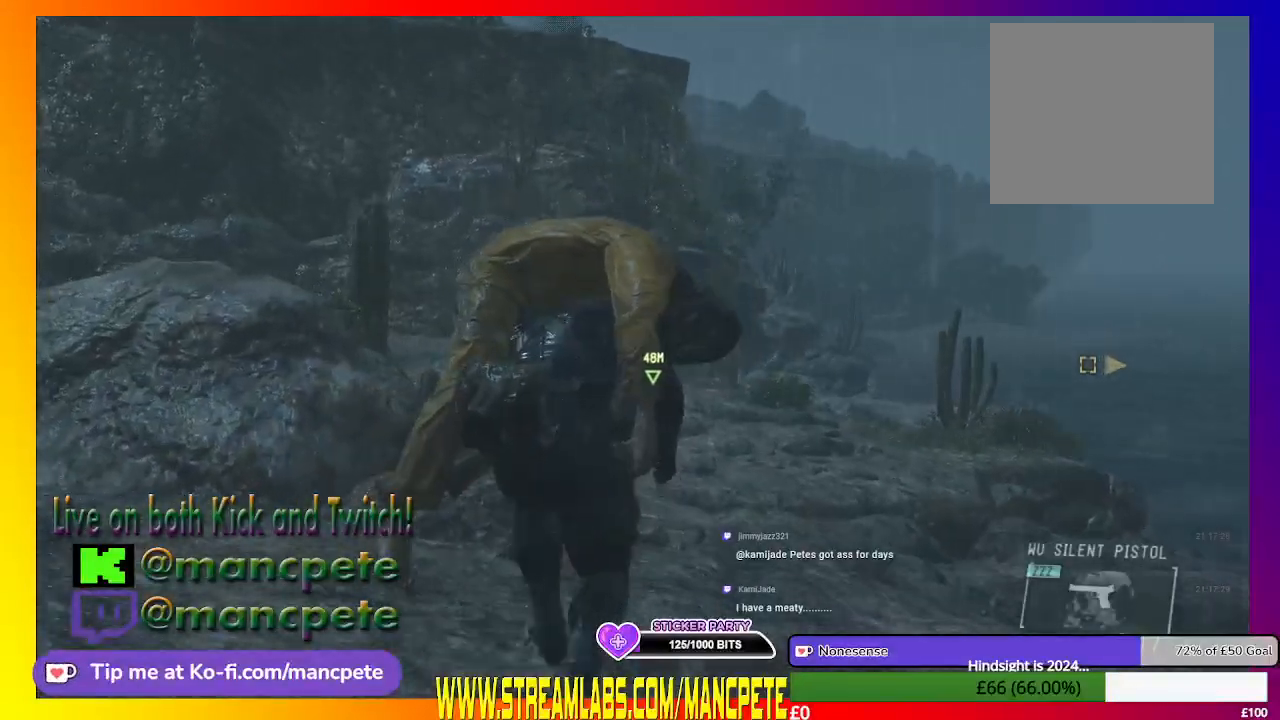
{"buttons": [], "left_stick": "up", "right_stick": "center", "events": []}
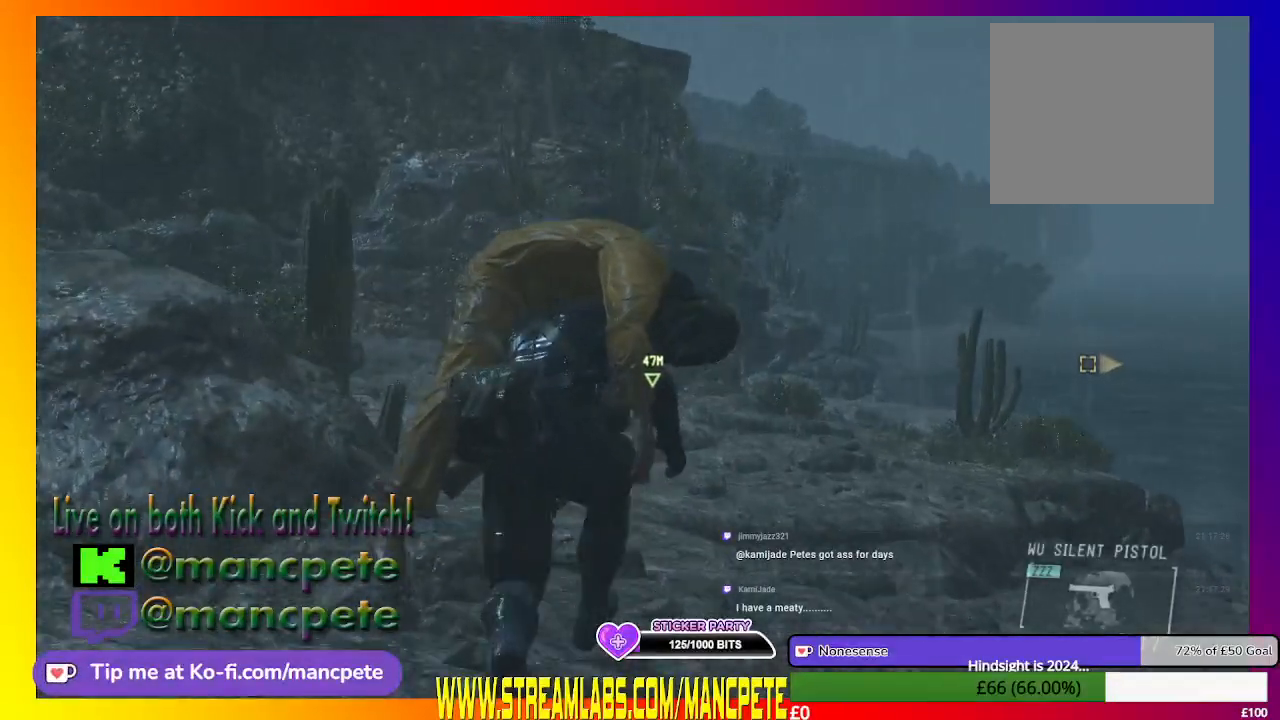
{"buttons": [], "left_stick": "up", "right_stick": "center", "events": []}
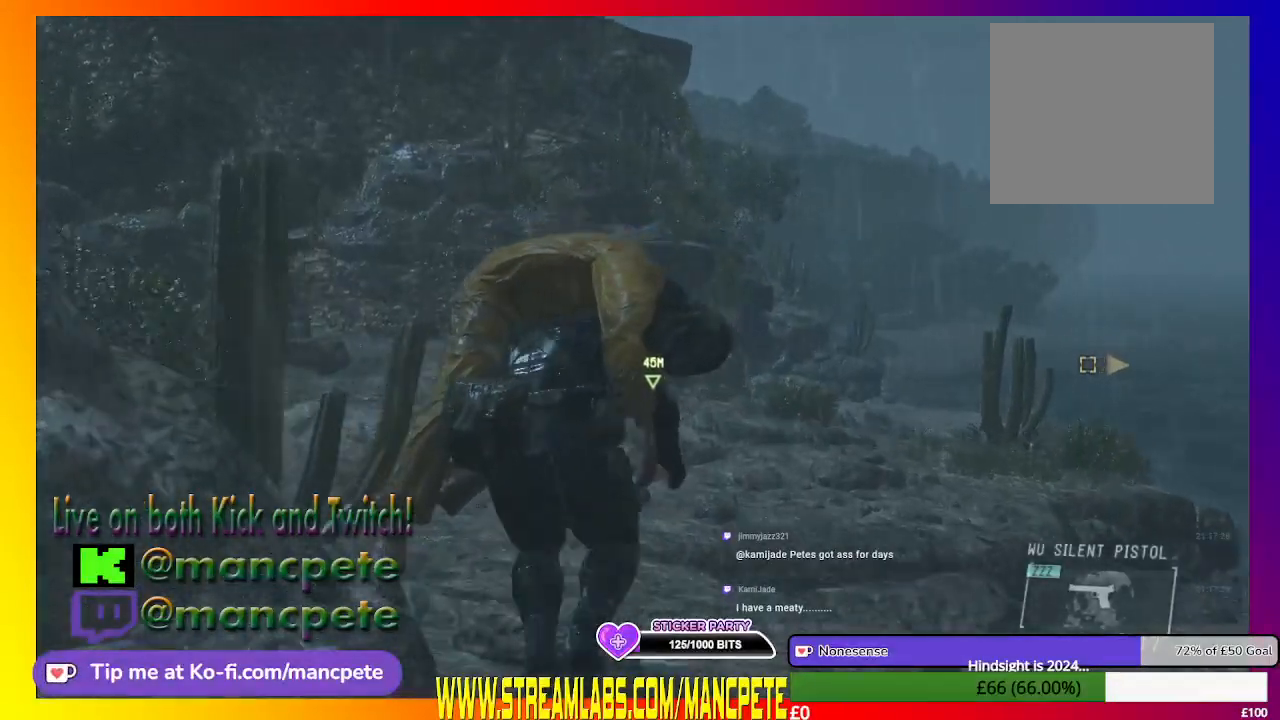
{"buttons": [], "left_stick": "up", "right_stick": "up-right", "events": [[467, "right_stick", "up-right"]]}
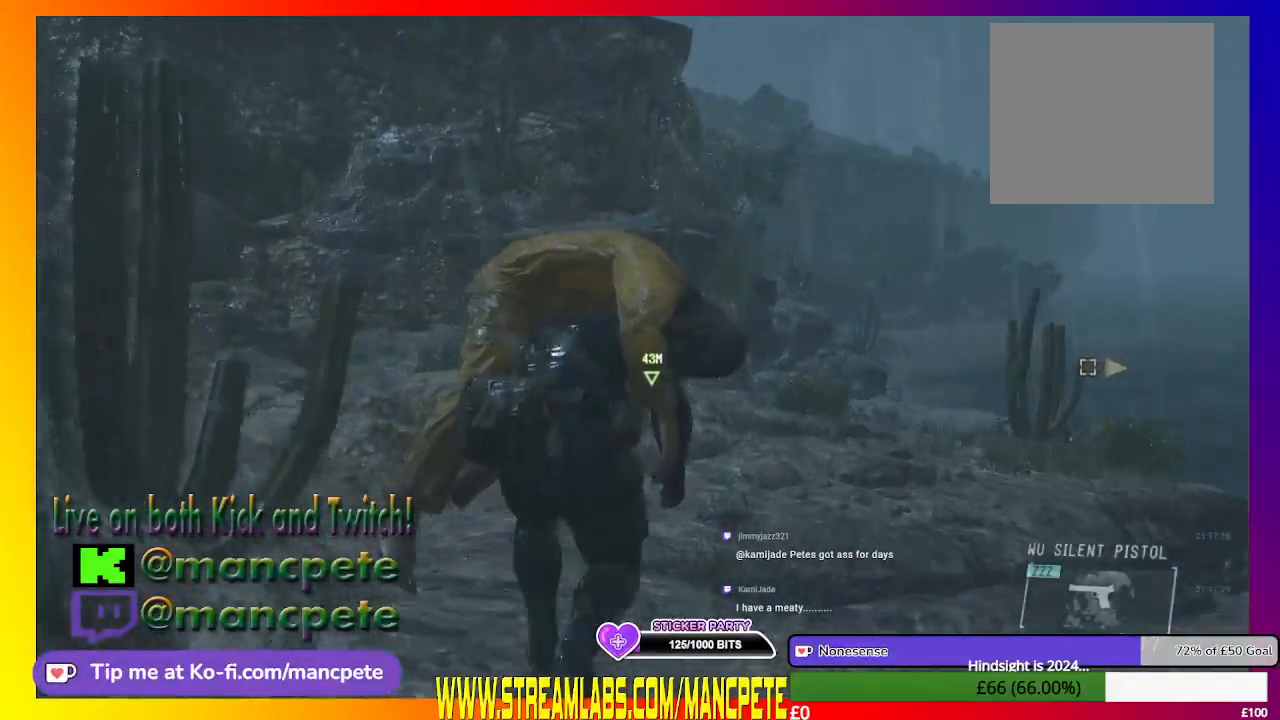
{"buttons": [], "left_stick": "up", "right_stick": "center", "events": [[100, "right_stick", "center"]]}